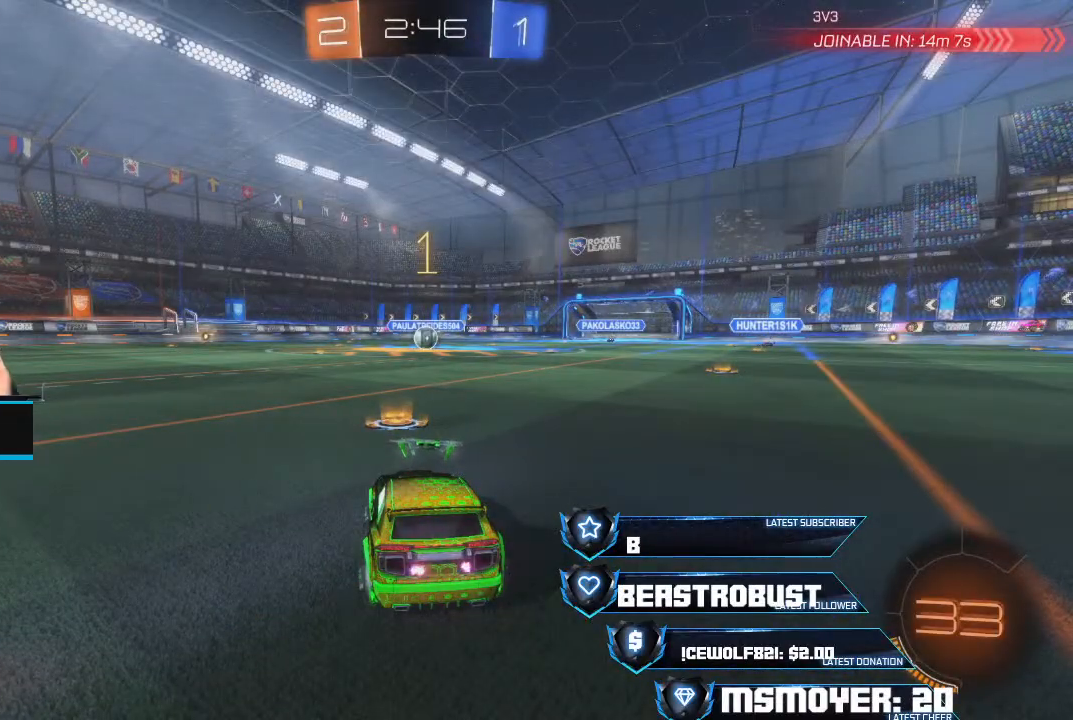
Gameplay with a controller (PlayStation layout); each line is a JSON object with the inputs held at the frame after it. "events" lists button and stick changes between this image and that frame as [ms after this image, input, new state], when the widget could be followed in between. Not read: left_stick.
{"buttons": ["CROSS", "R2"], "right_stick": "center", "events": [[200, "R2", "down"], [233, "CROSS", "down"]]}
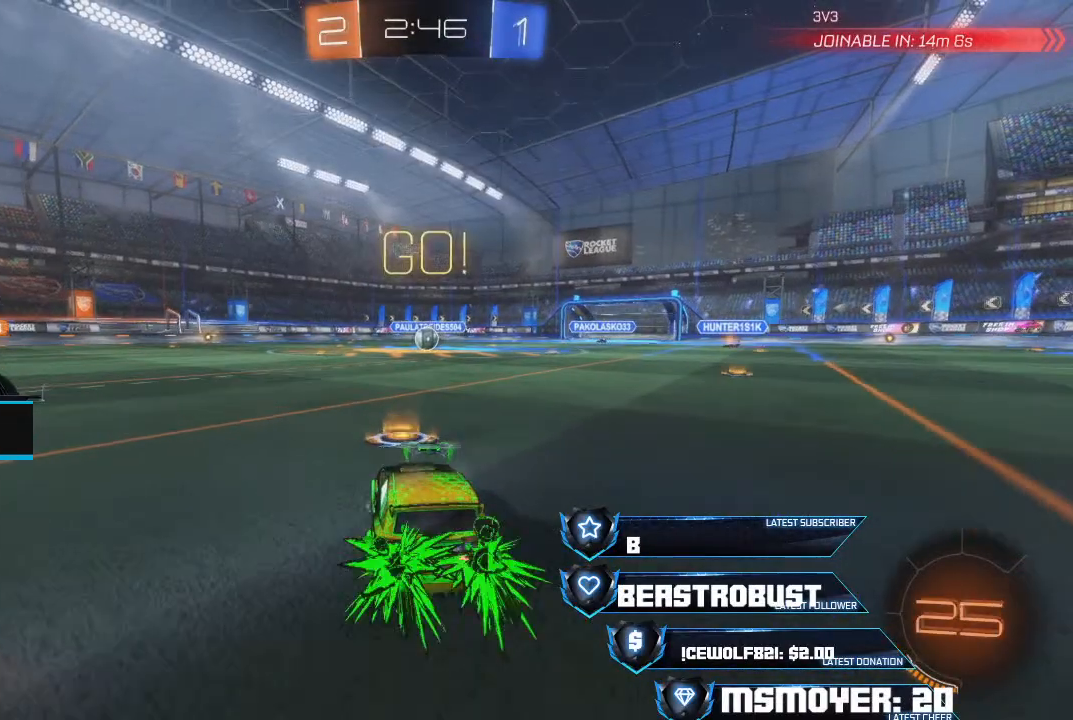
{"buttons": ["CROSS", "R2"], "right_stick": "center", "events": []}
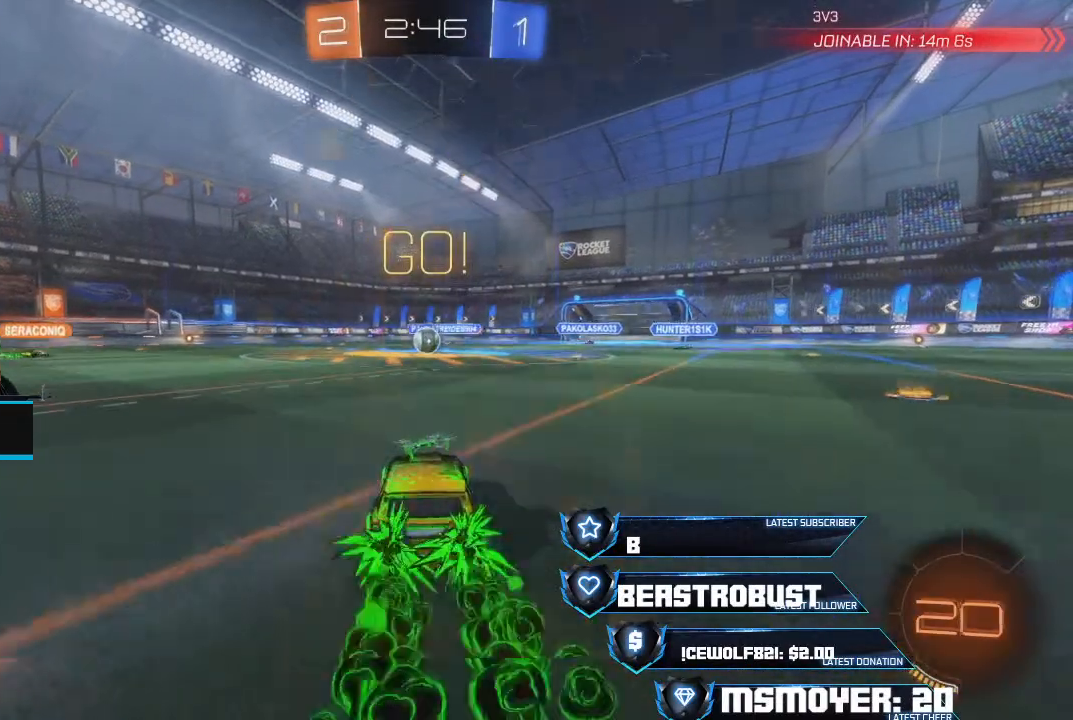
{"buttons": ["CROSS", "R2"], "right_stick": "center", "events": []}
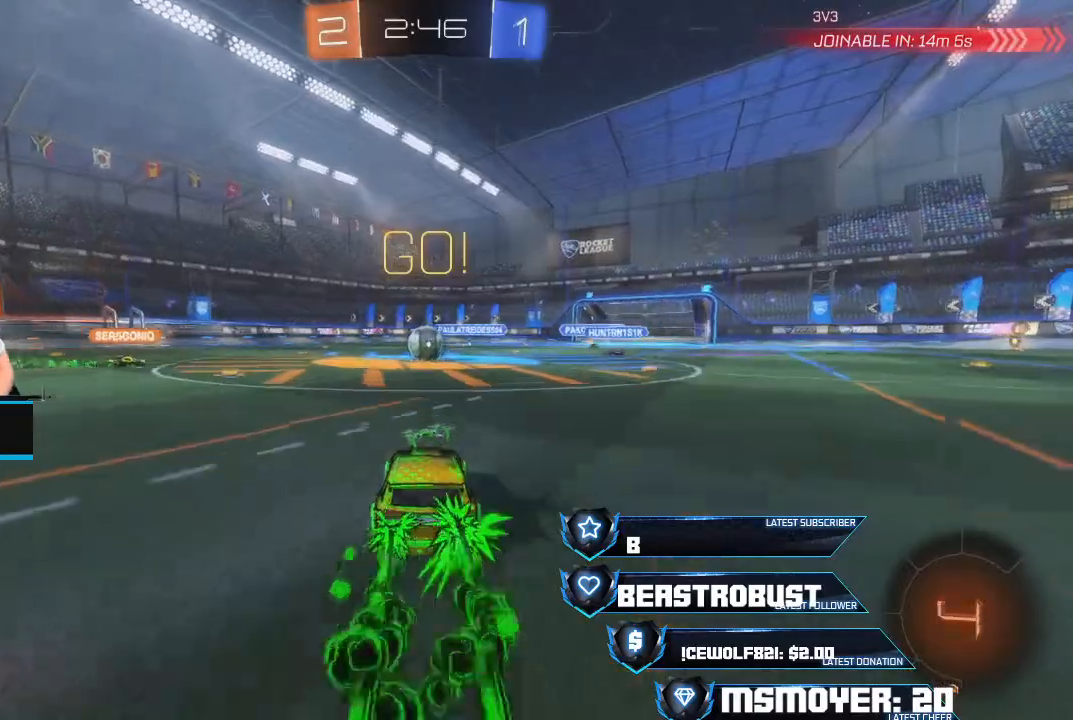
{"buttons": ["CROSS", "SQUARE", "L2", "R2"], "right_stick": "center", "events": [[233, "L2", "down"], [267, "SQUARE", "down"], [333, "CROSS", "up"], [367, "CROSS", "down"]]}
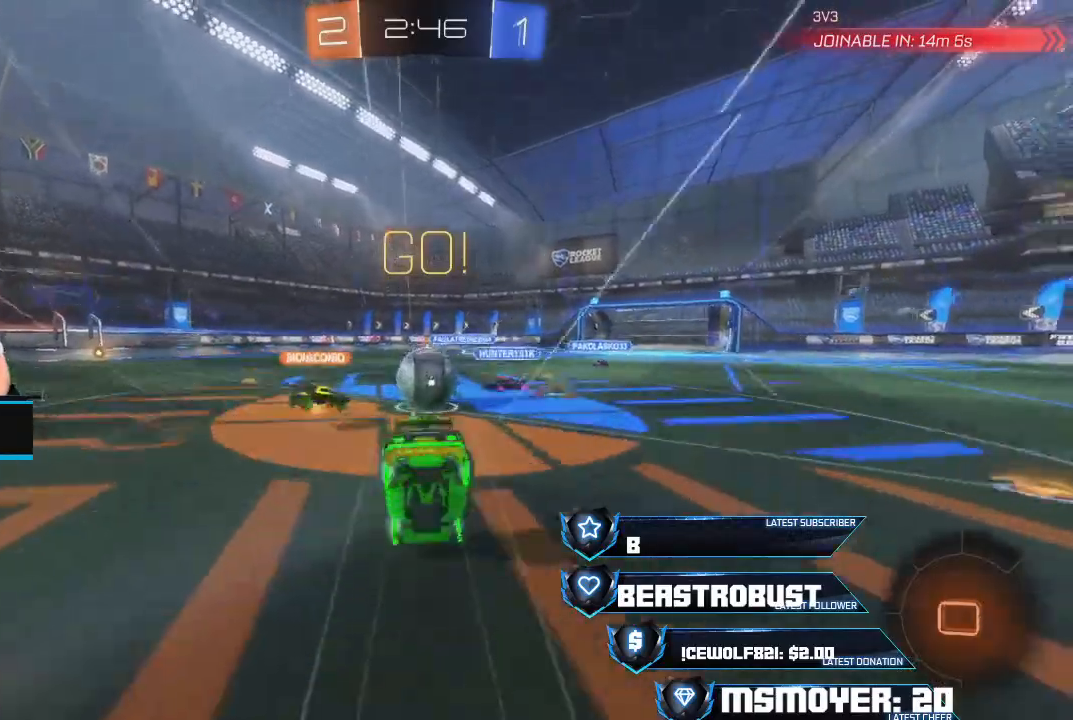
{"buttons": ["R2"], "right_stick": "center", "events": [[100, "SQUARE", "up"], [133, "CROSS", "up"], [233, "L2", "up"]]}
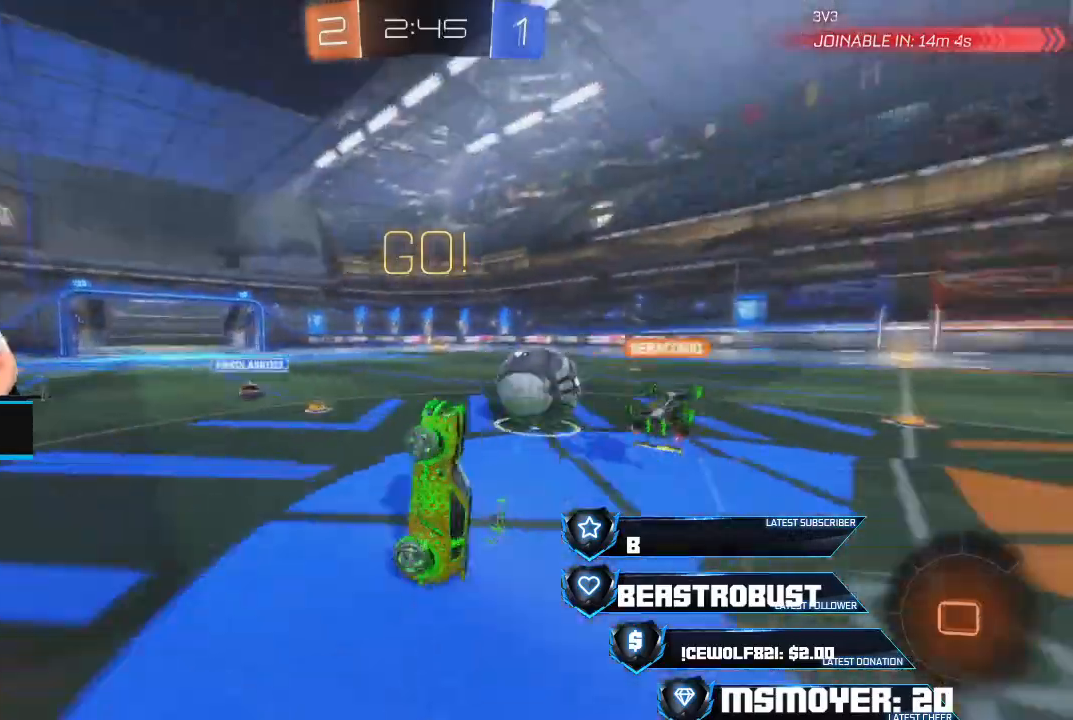
{"buttons": ["R2"], "right_stick": "center", "events": [[67, "CIRCLE", "down"], [167, "CIRCLE", "up"], [233, "TRIANGLE", "down"], [367, "TRIANGLE", "up"]]}
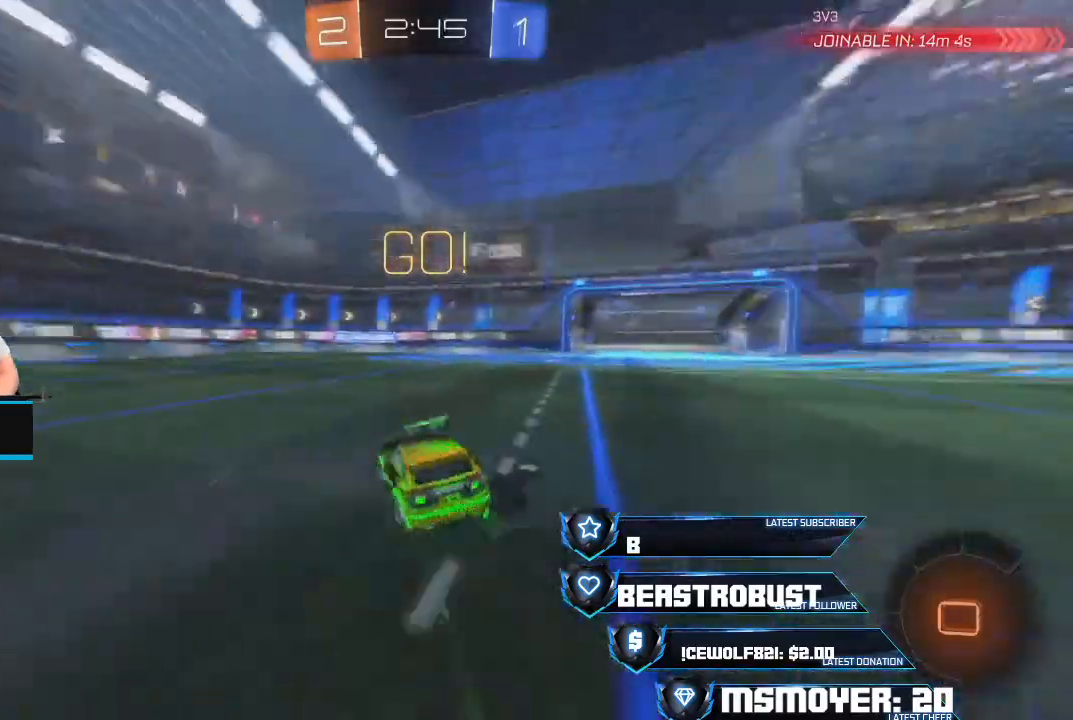
{"buttons": ["CROSS", "R2"], "right_stick": "center", "events": [[33, "CROSS", "down"]]}
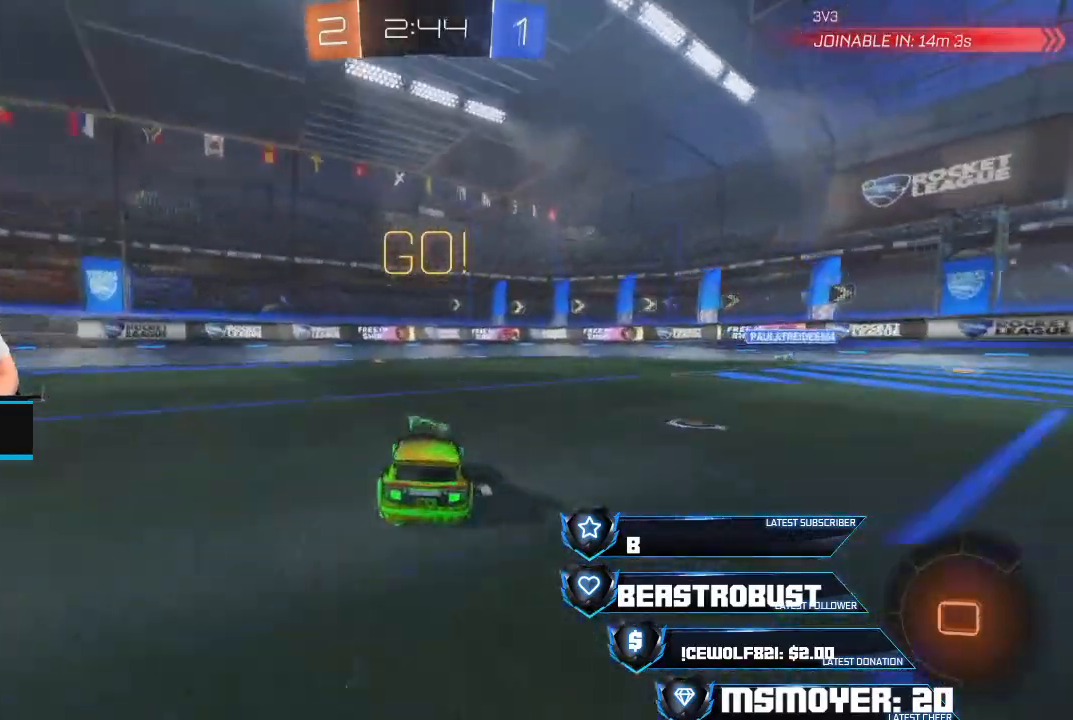
{"buttons": ["TRIANGLE", "R2"], "right_stick": "center", "events": [[267, "CROSS", "up"], [500, "TRIANGLE", "down"]]}
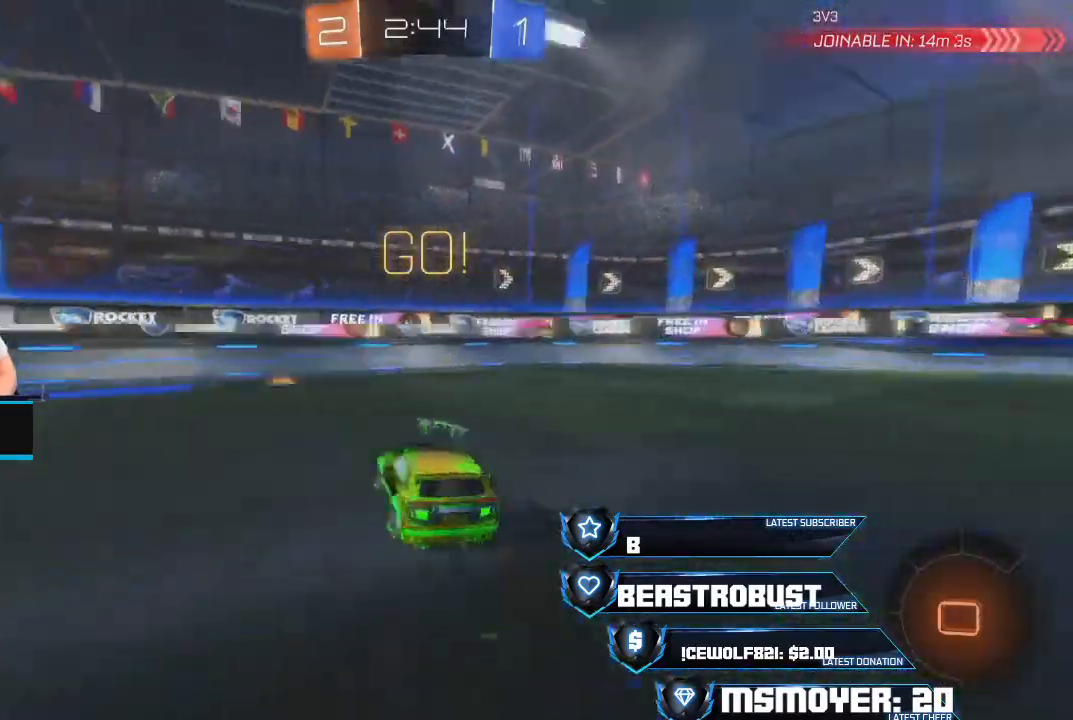
{"buttons": ["R2"], "right_stick": "center", "events": [[100, "TRIANGLE", "up"]]}
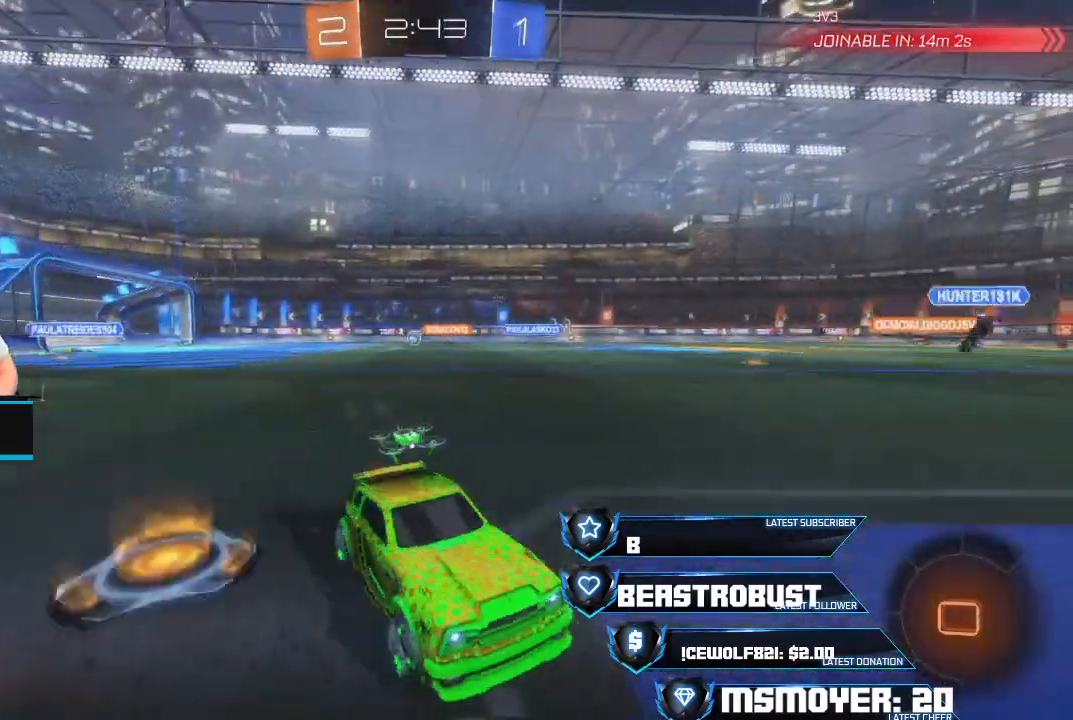
{"buttons": ["R2"], "right_stick": "center", "events": []}
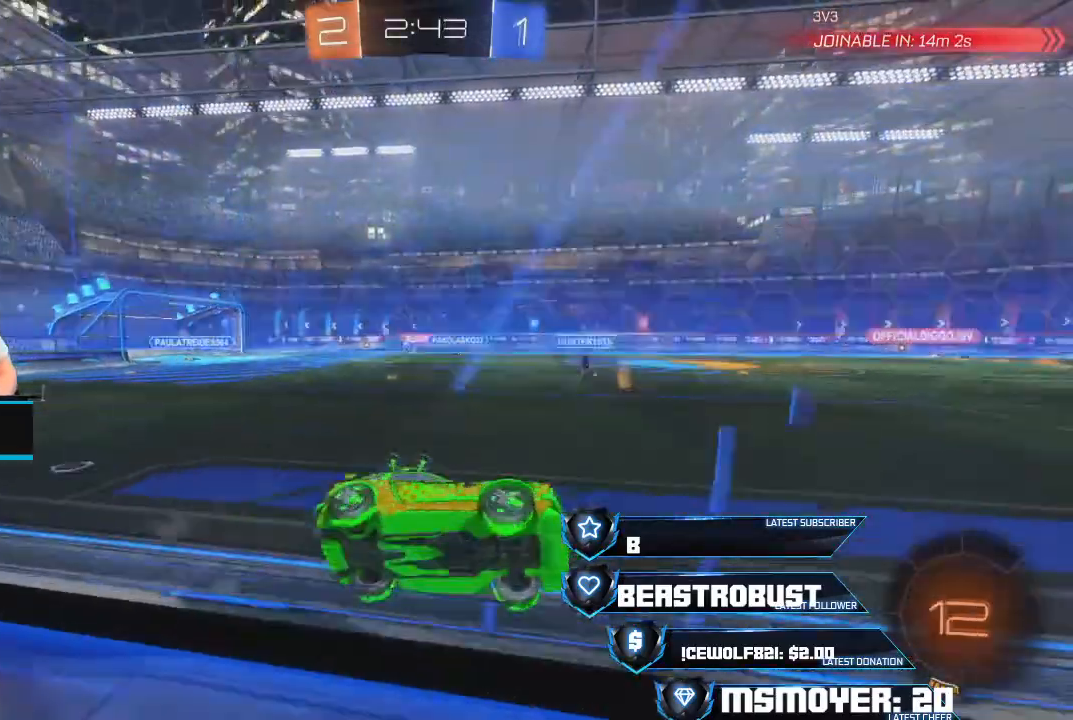
{"buttons": ["CROSS", "R2"], "right_stick": "center", "events": [[200, "CIRCLE", "down"], [300, "CIRCLE", "up"], [433, "CROSS", "down"]]}
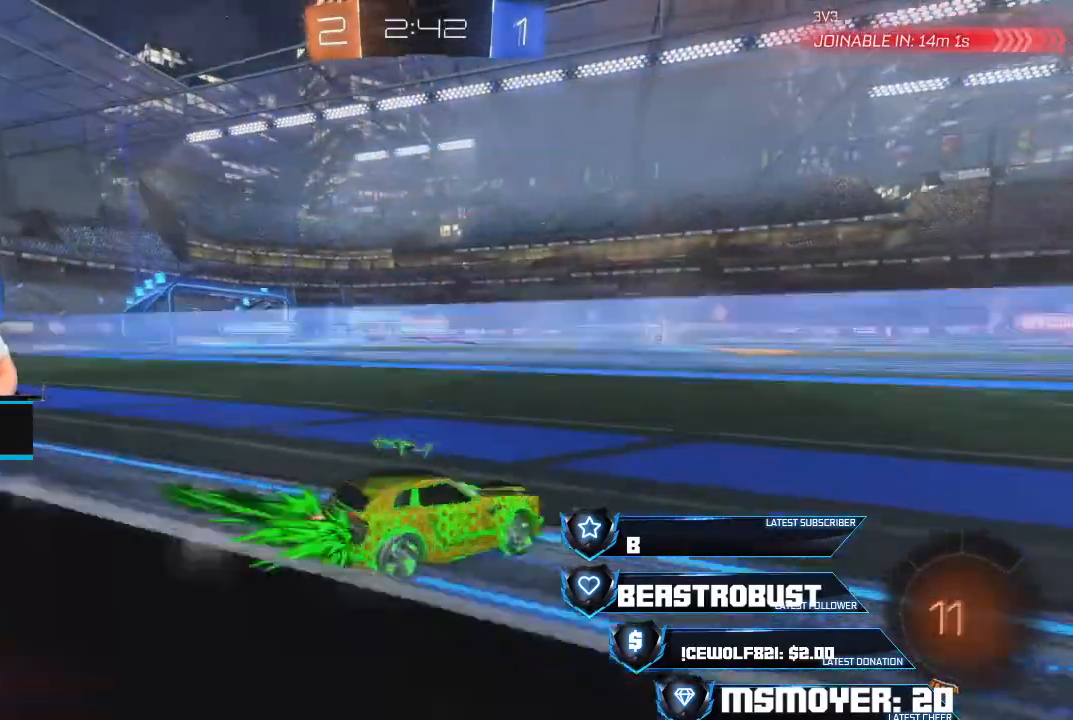
{"buttons": ["SQUARE", "L2", "R2"], "right_stick": "center", "events": [[267, "CROSS", "up"], [300, "L2", "down"], [333, "SQUARE", "down"], [400, "SQUARE", "up"], [467, "SQUARE", "down"]]}
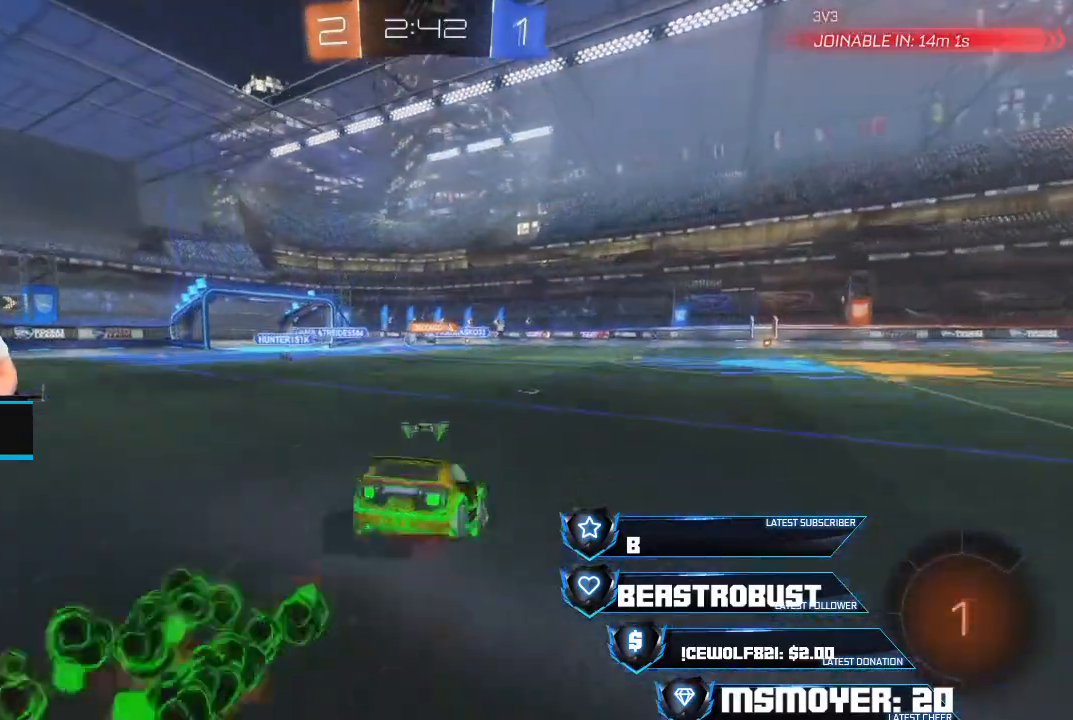
{"buttons": ["R2"], "right_stick": "center", "events": [[33, "L2", "up"], [33, "SQUARE", "up"], [67, "R2", "up"], [300, "R2", "down"]]}
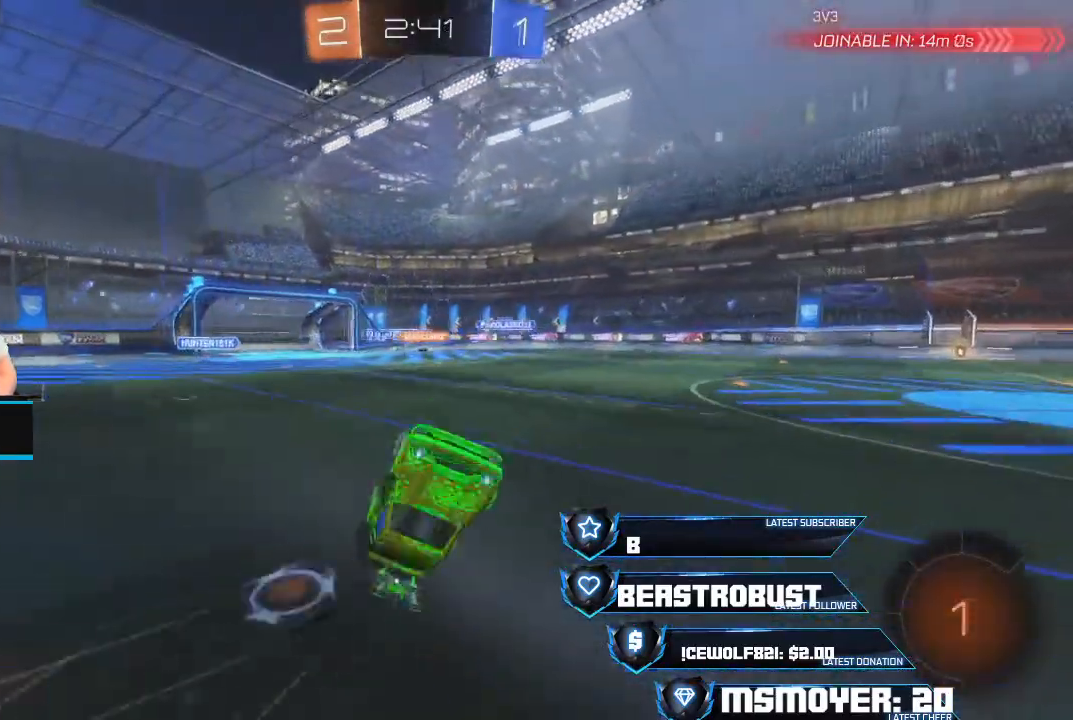
{"buttons": ["R2"], "right_stick": "center", "events": []}
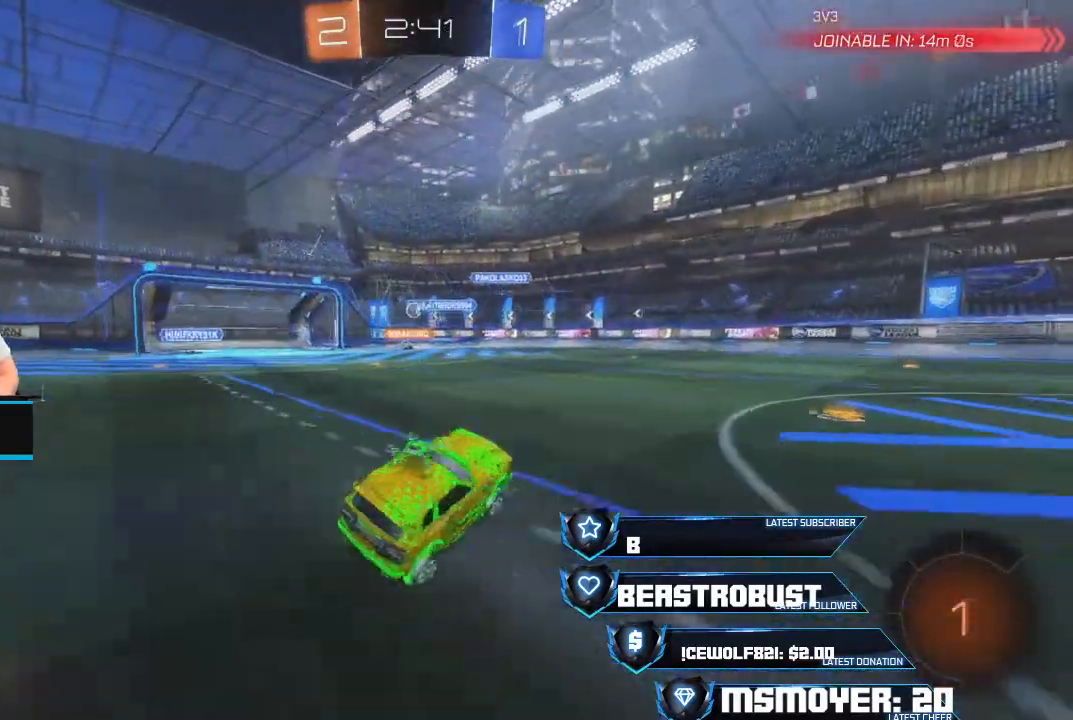
{"buttons": ["R2"], "right_stick": "center", "events": []}
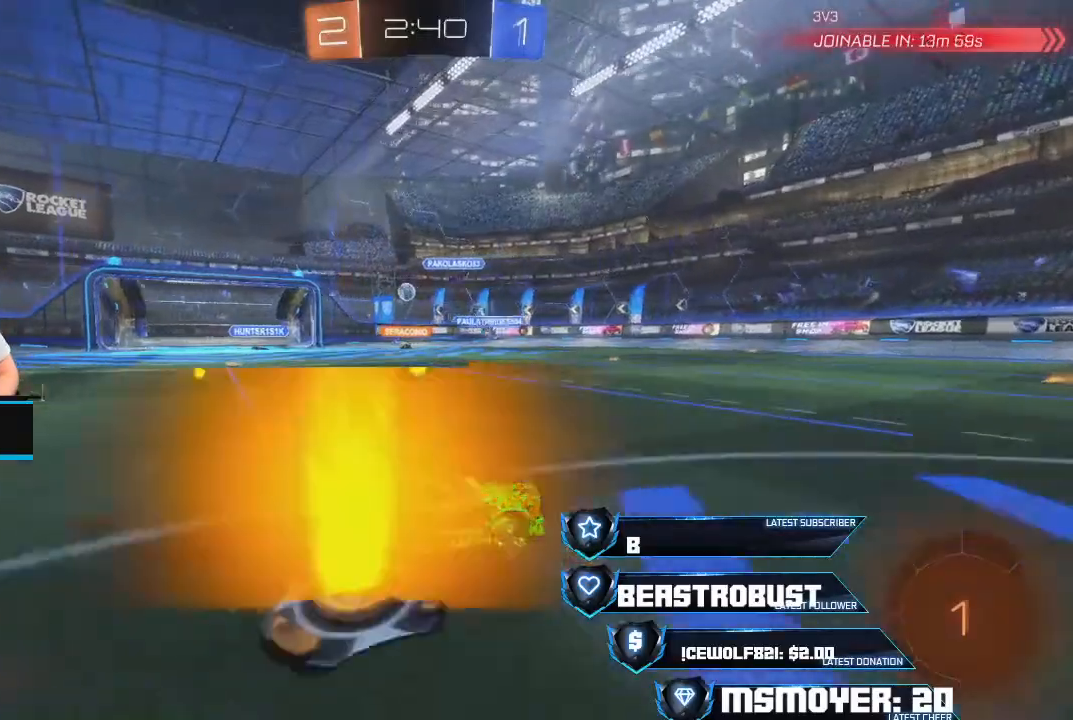
{"buttons": ["R2"], "right_stick": "center", "events": []}
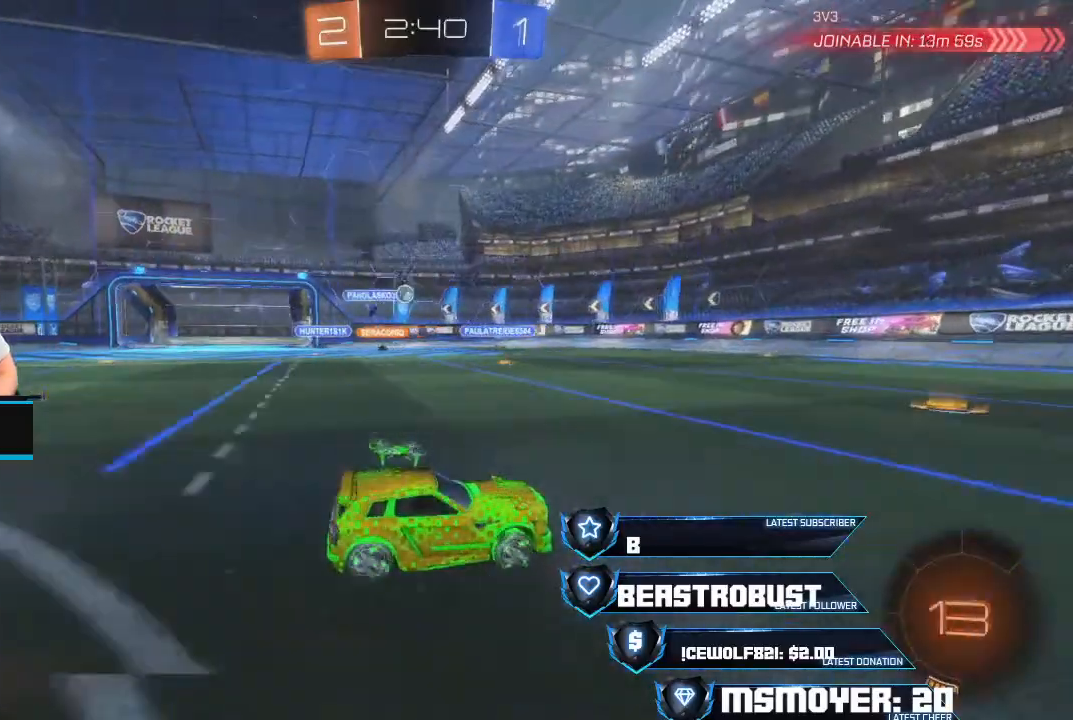
{"buttons": [], "right_stick": "center", "events": [[300, "R2", "up"], [333, "L2", "down"], [500, "L2", "up"]]}
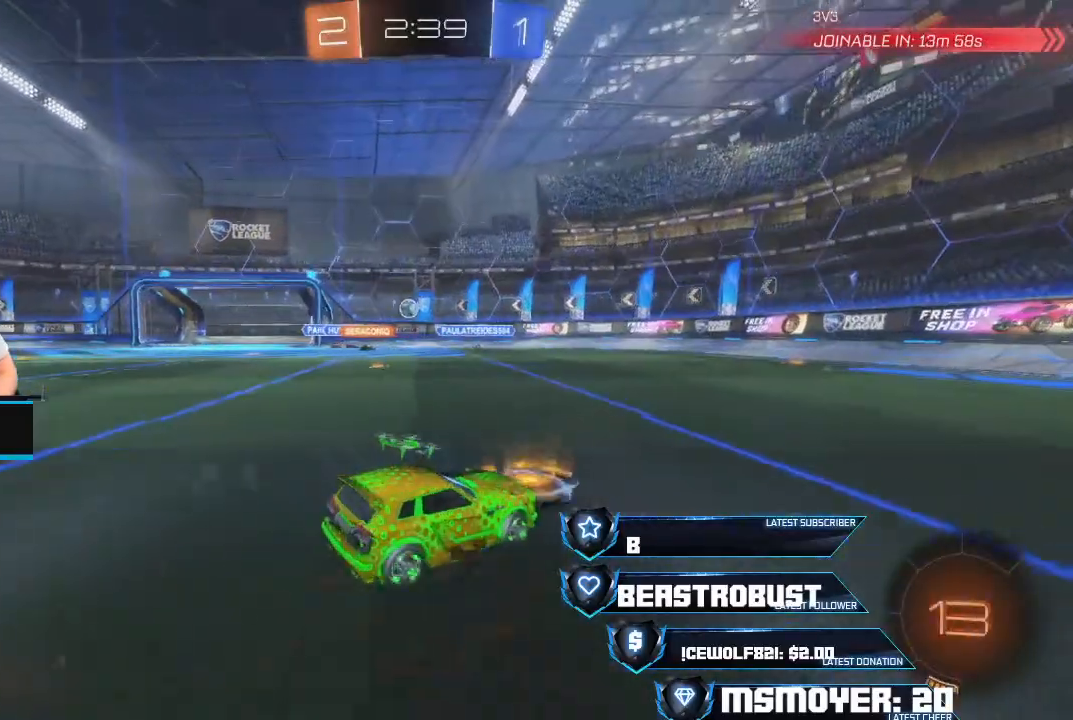
{"buttons": [], "right_stick": "center", "events": [[67, "R2", "down"], [367, "R2", "up"]]}
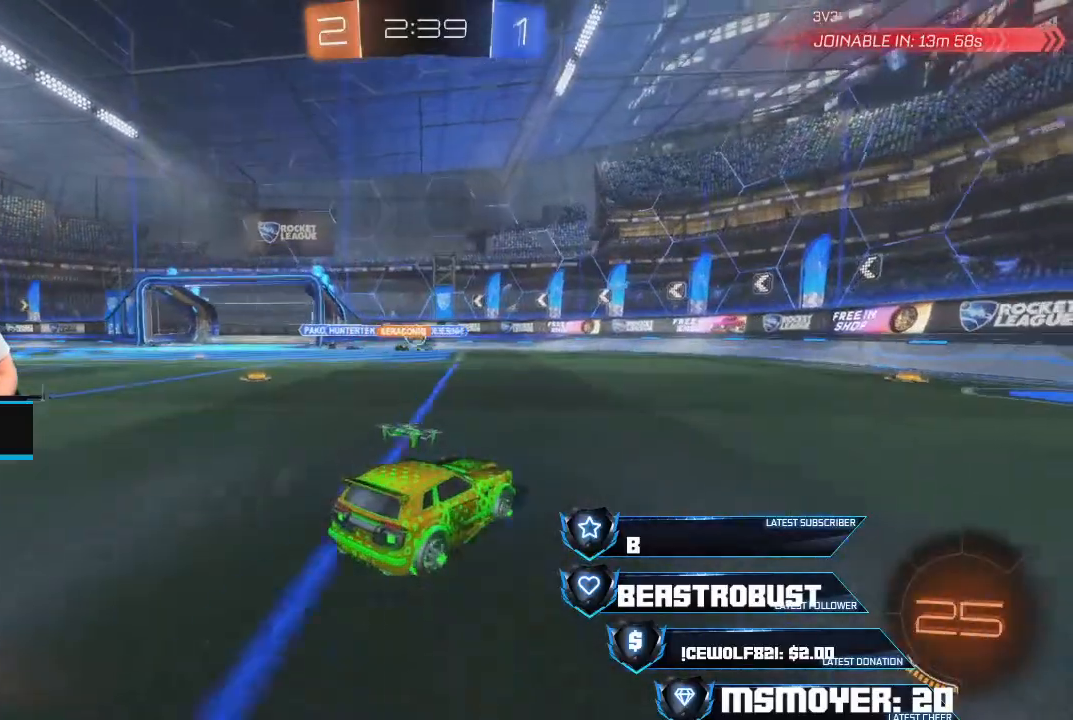
{"buttons": [], "right_stick": "center", "events": [[167, "R2", "down"], [500, "R2", "up"]]}
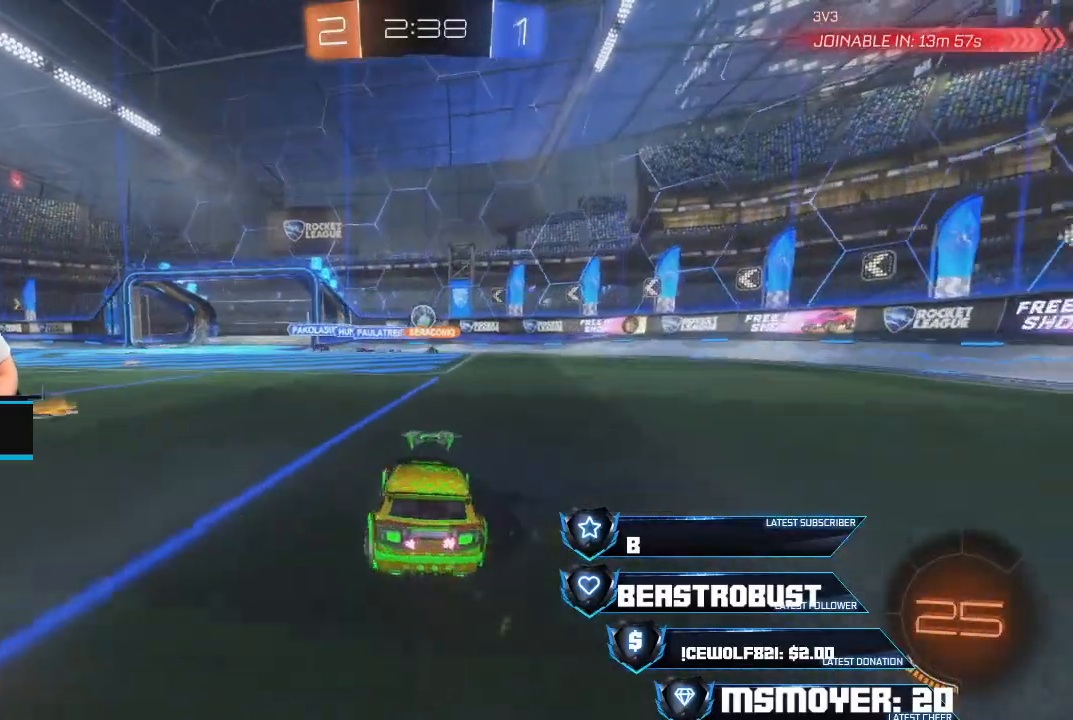
{"buttons": ["L2"], "right_stick": "center", "events": [[33, "L2", "down"]]}
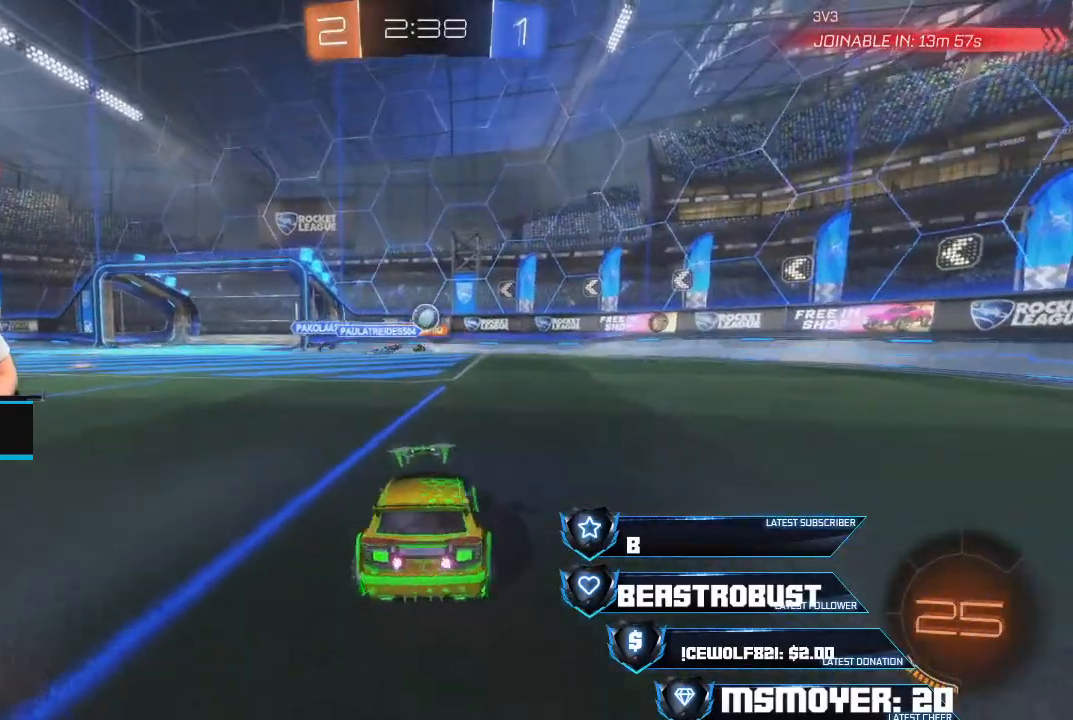
{"buttons": ["R2"], "right_stick": "center", "events": [[200, "R2", "down"], [233, "L2", "up"]]}
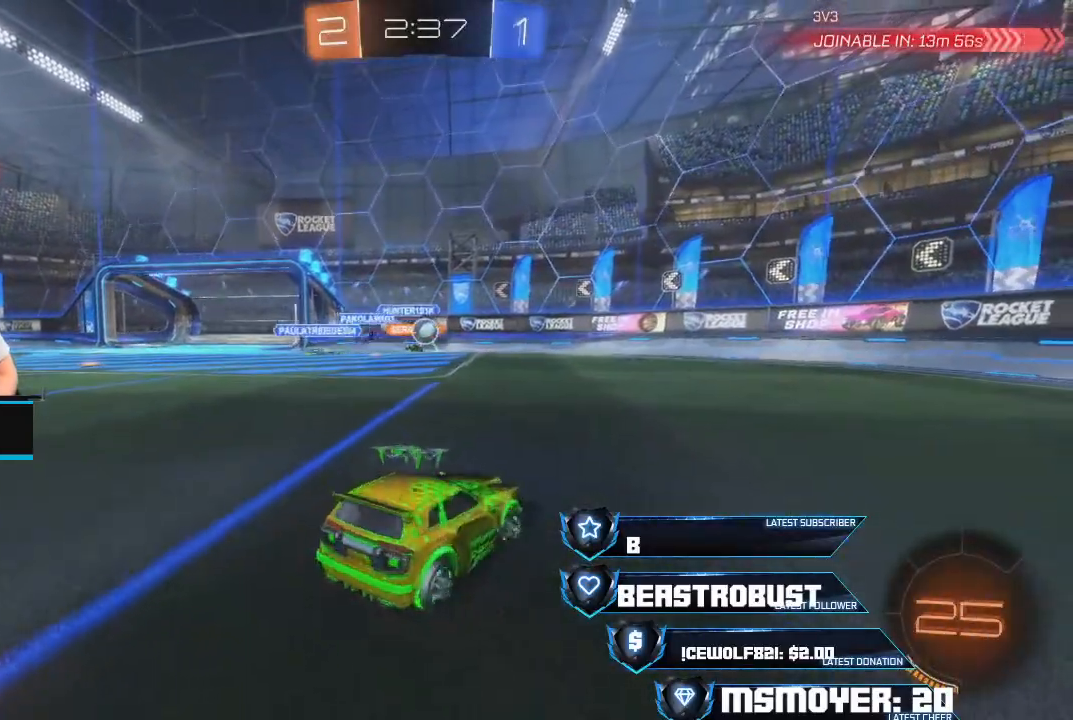
{"buttons": ["CROSS", "R2"], "right_stick": "center", "events": [[100, "CROSS", "down"]]}
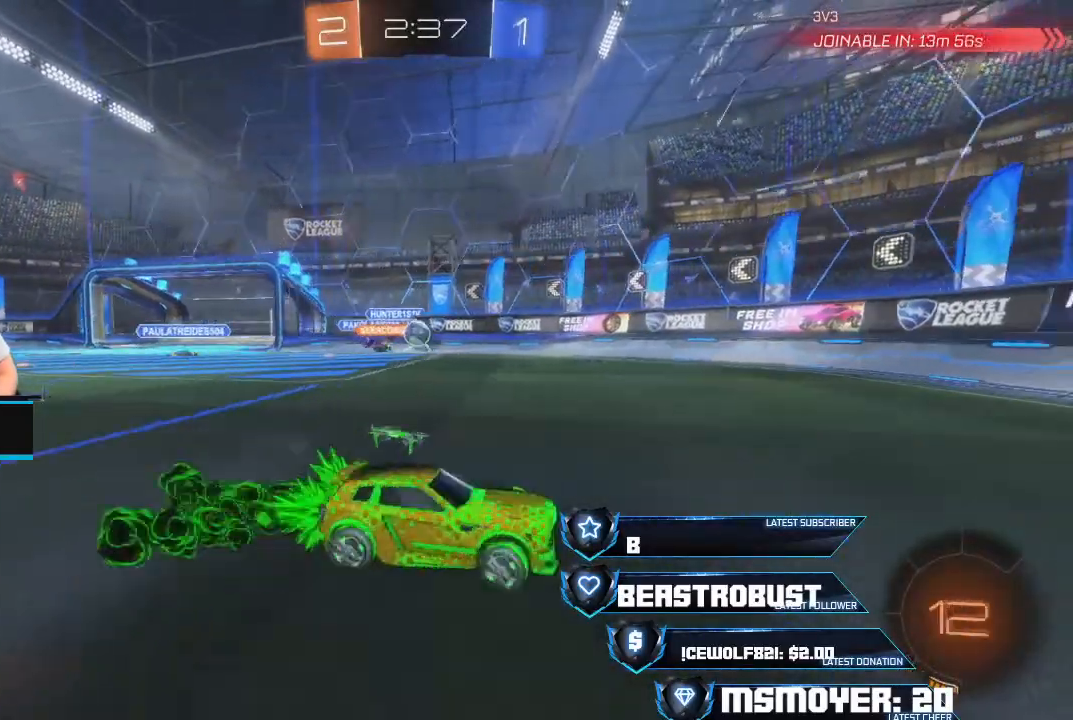
{"buttons": ["CIRCLE"], "right_stick": "center", "events": [[33, "CROSS", "up"], [400, "CIRCLE", "down"], [467, "R2", "up"]]}
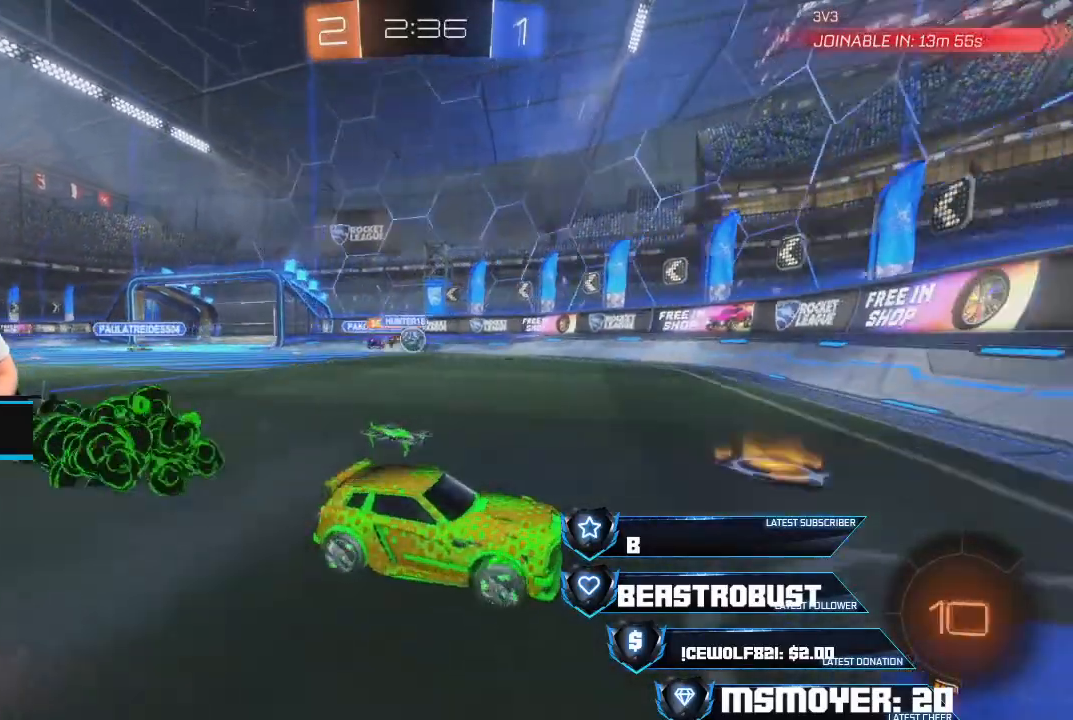
{"buttons": ["R2"], "right_stick": "center", "events": [[33, "CIRCLE", "up"], [100, "R2", "down"]]}
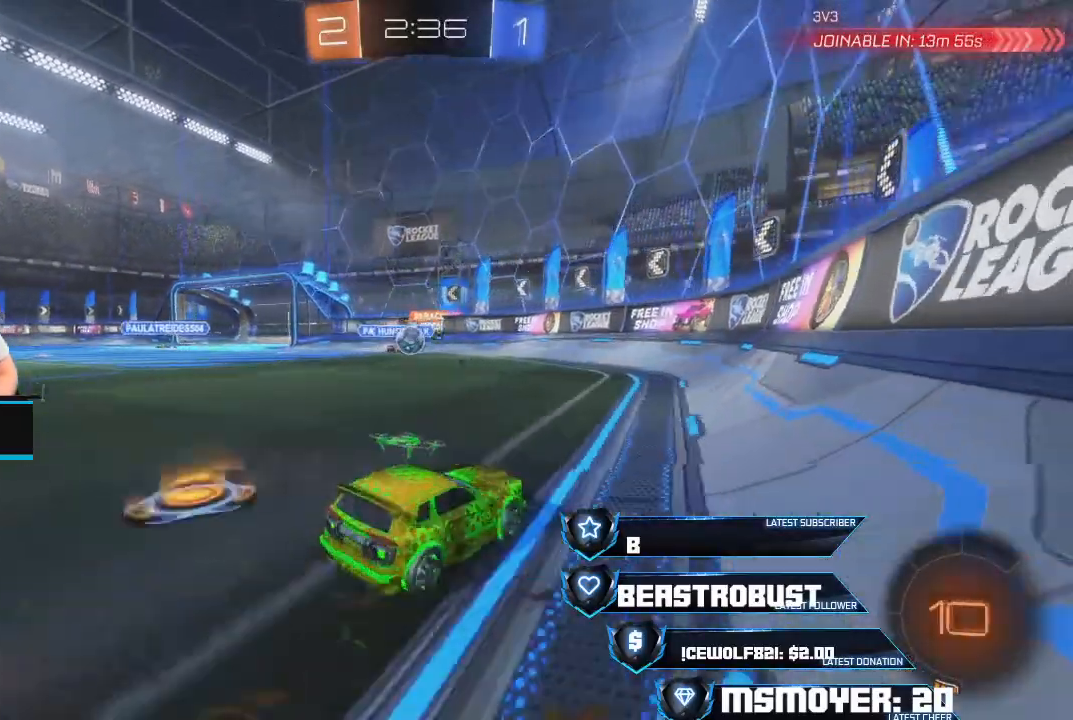
{"buttons": ["CROSS", "R2"], "right_stick": "center", "events": [[333, "CROSS", "down"]]}
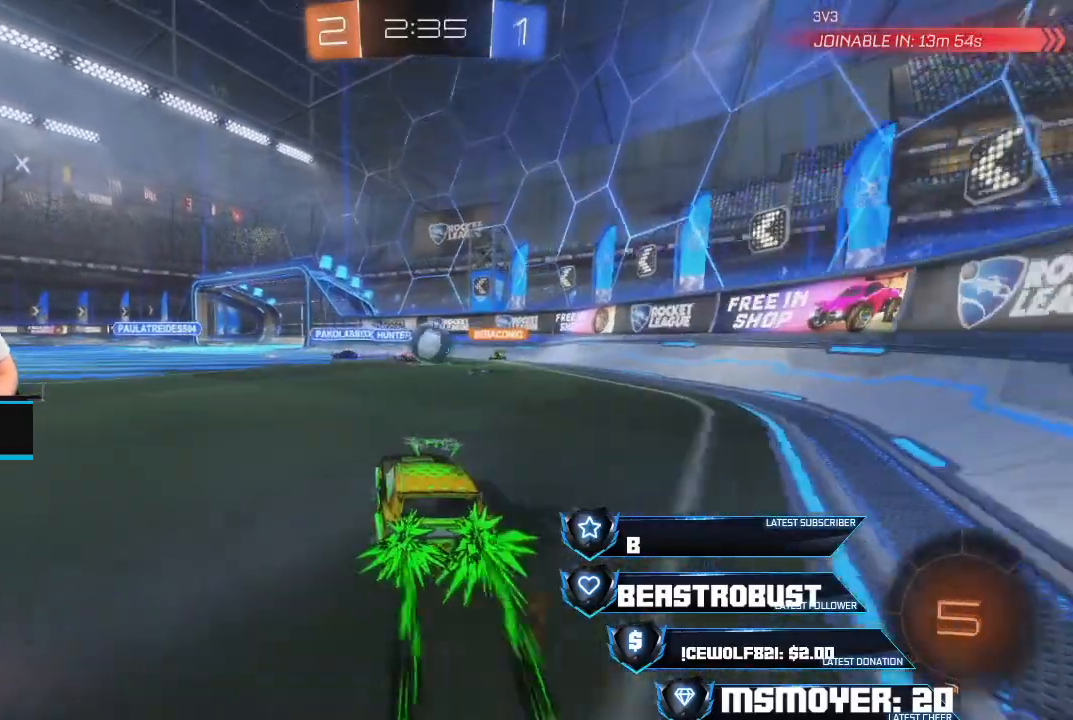
{"buttons": ["R2"], "right_stick": "center", "events": [[267, "CROSS", "up"], [433, "CROSS", "down"], [433, "SQUARE", "down"], [500, "CROSS", "up"], [500, "SQUARE", "up"]]}
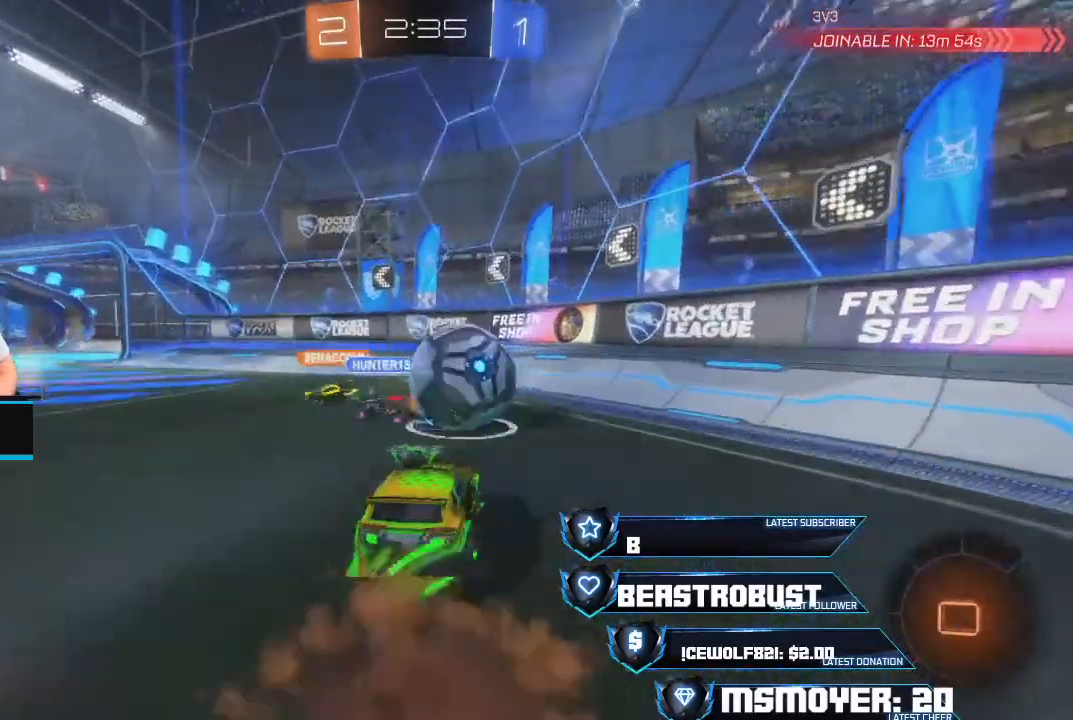
{"buttons": ["R2"], "right_stick": "center", "events": [[33, "CROSS", "down"], [33, "L2", "down"], [33, "SQUARE", "down"], [133, "SQUARE", "up"], [167, "SQUARE", "down"], [233, "CROSS", "up"], [233, "L2", "up"], [233, "SQUARE", "up"]]}